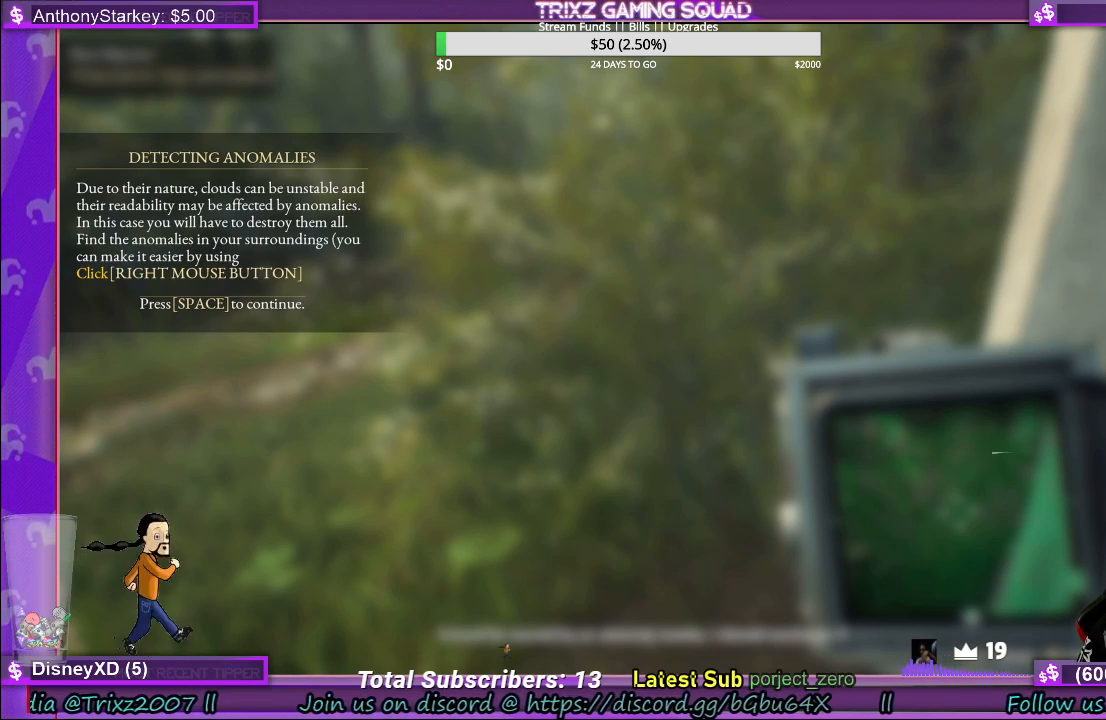
Gameplay with keyboard and mouse; each line is a JSON object with the keys and mouse buttons held at the frame after it. "events" lists presses ("down") and releases ("up") of "a", "ctrl", "d", "e", "f", "q", "r", "s", "shift", "space", "tab", "w", "mouse_left", "mouse_wheel", "mouse_right" and "mouse_mb4" between this image and that frame as [ms after this image, input, new state], when the widget could be followed in between. "mouse_left", "mouse_wheel", "mouse_right", "mouse_mb4" = the "left", "wheel", "right", "mb4" buttons of the "mouse" list. No other keys are recorded. "wheel" means that the mouse wheel is clicked or scrolled. Mouse movement is not recorded.
{"keys": [], "mouse": [], "events": [[200, "mouse_left", "down"], [333, "mouse_left", "up"]]}
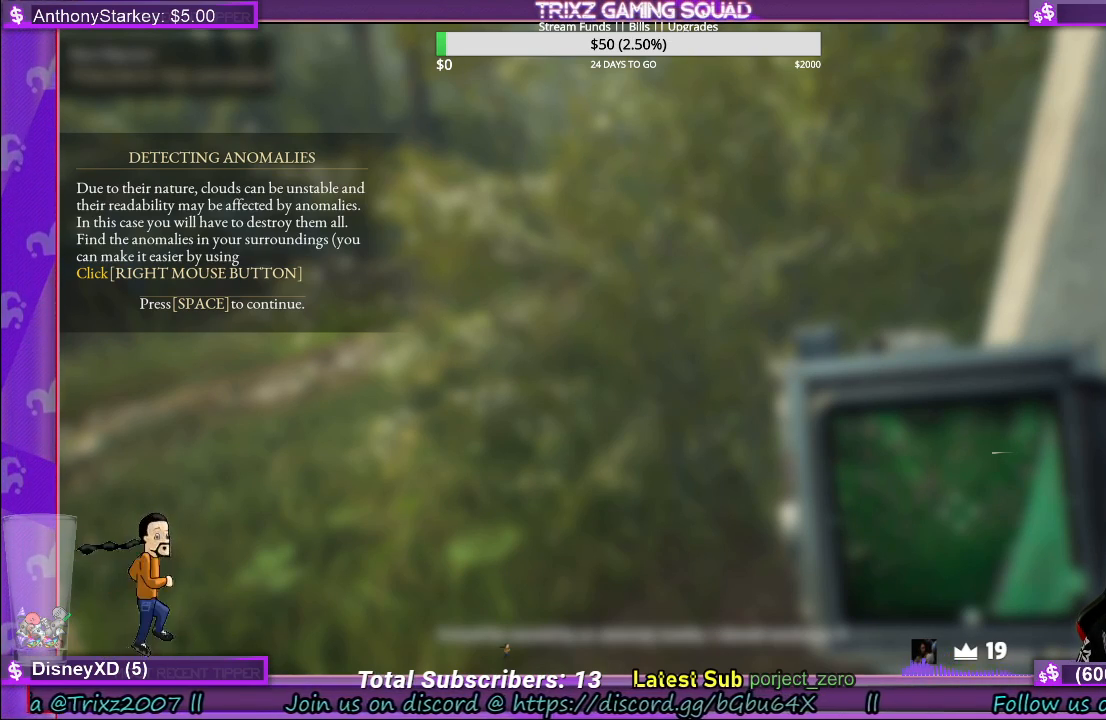
{"keys": [], "mouse": [], "events": [[183, "space", "down"], [283, "space", "up"]]}
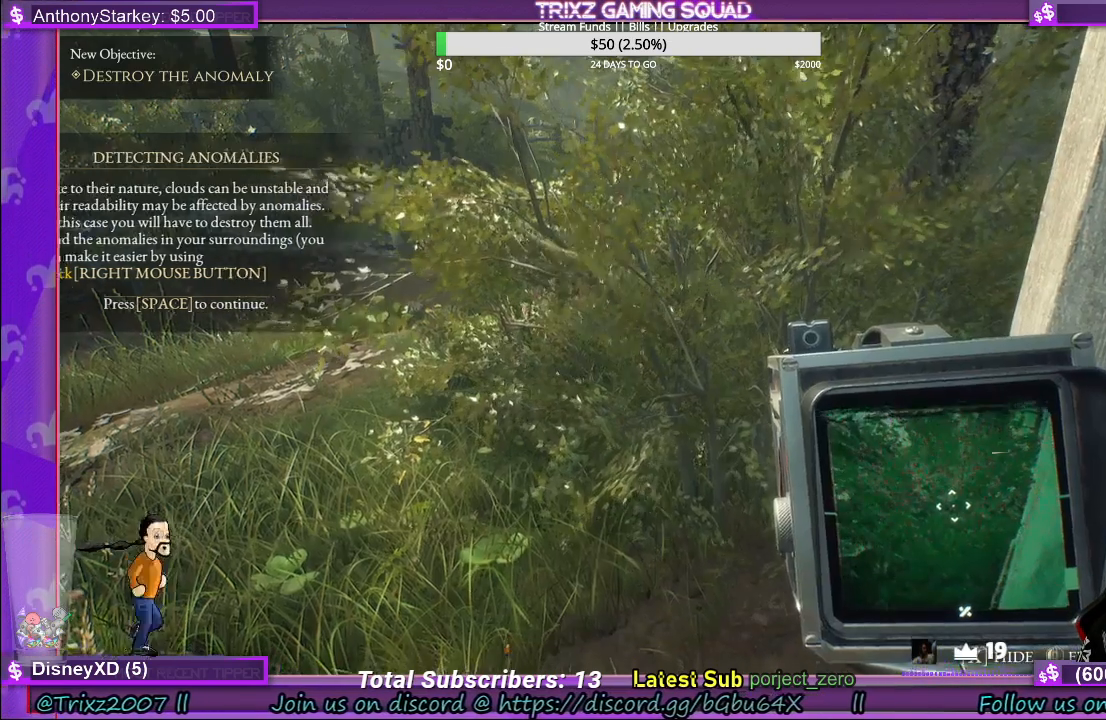
{"keys": [], "mouse": ["right"], "events": [[67, "mouse_right", "down"]]}
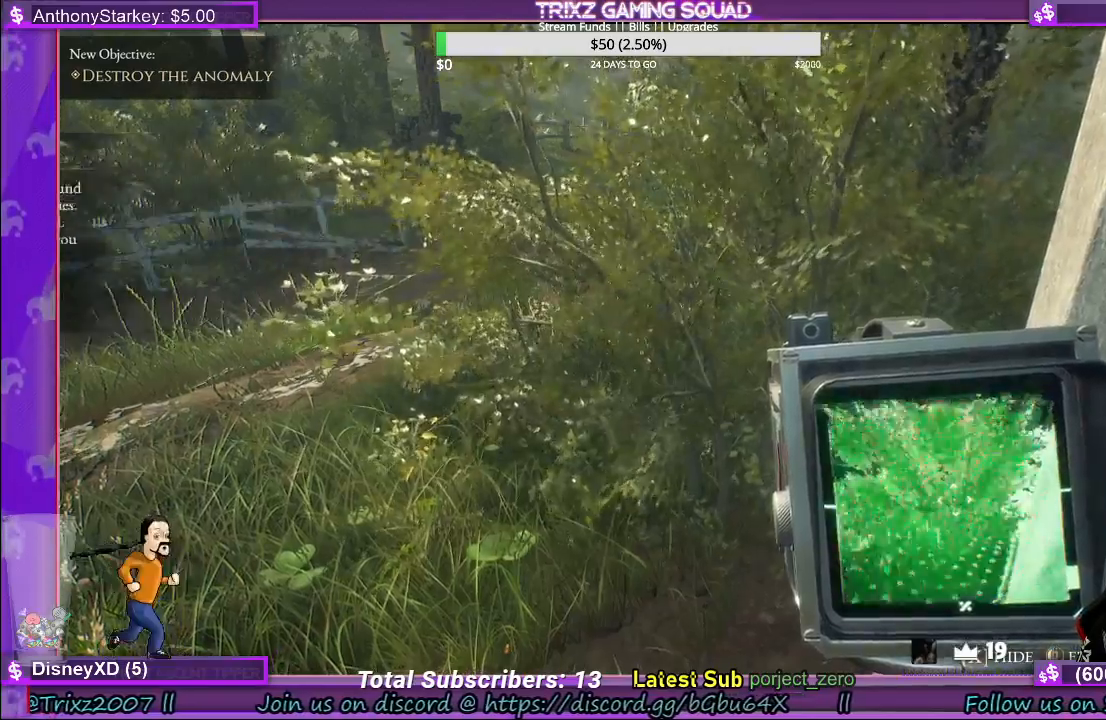
{"keys": [], "mouse": ["right"], "events": []}
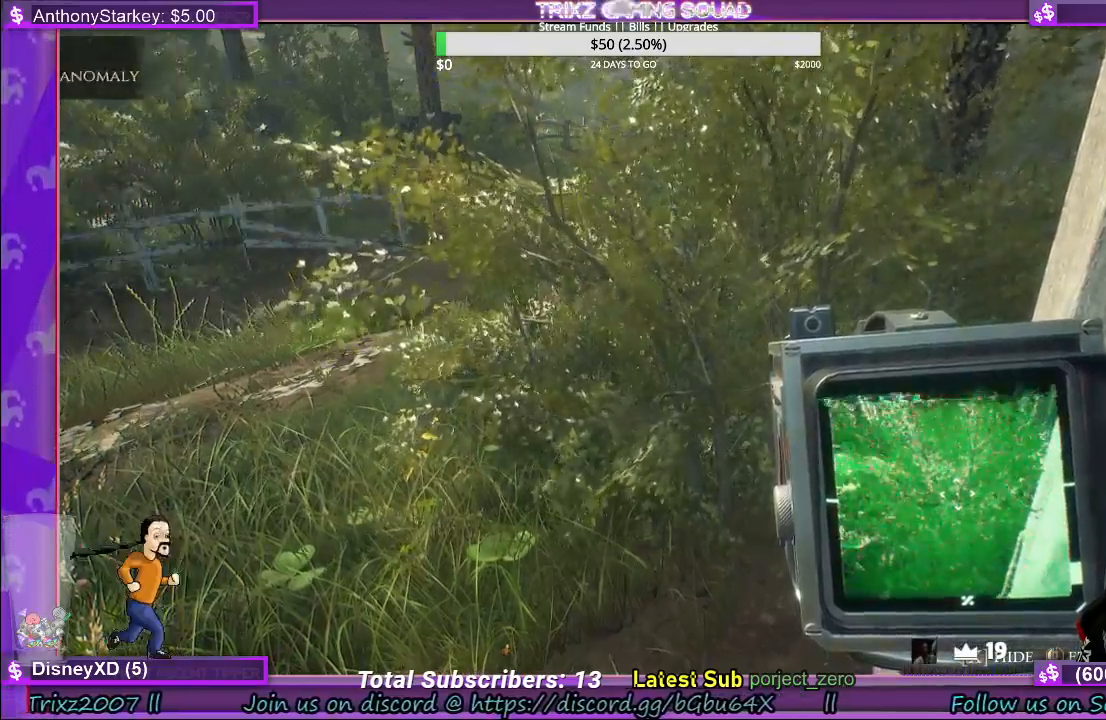
{"keys": ["a"], "mouse": ["right"], "events": [[183, "a", "down"]]}
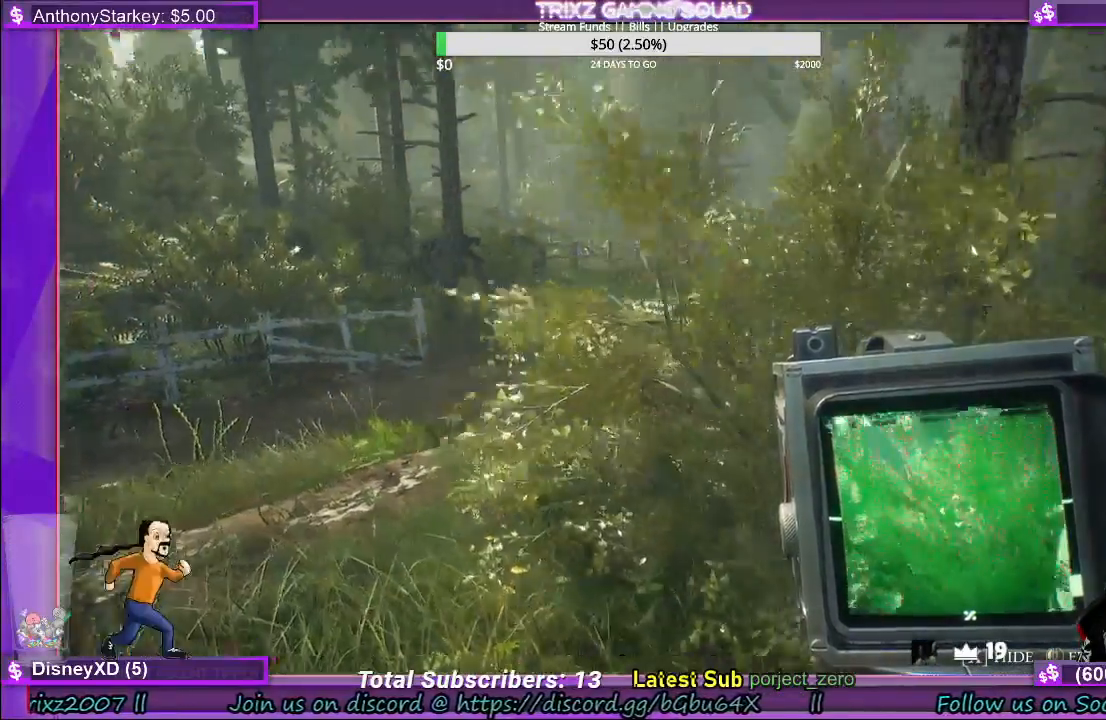
{"keys": ["a"], "mouse": ["right"], "events": []}
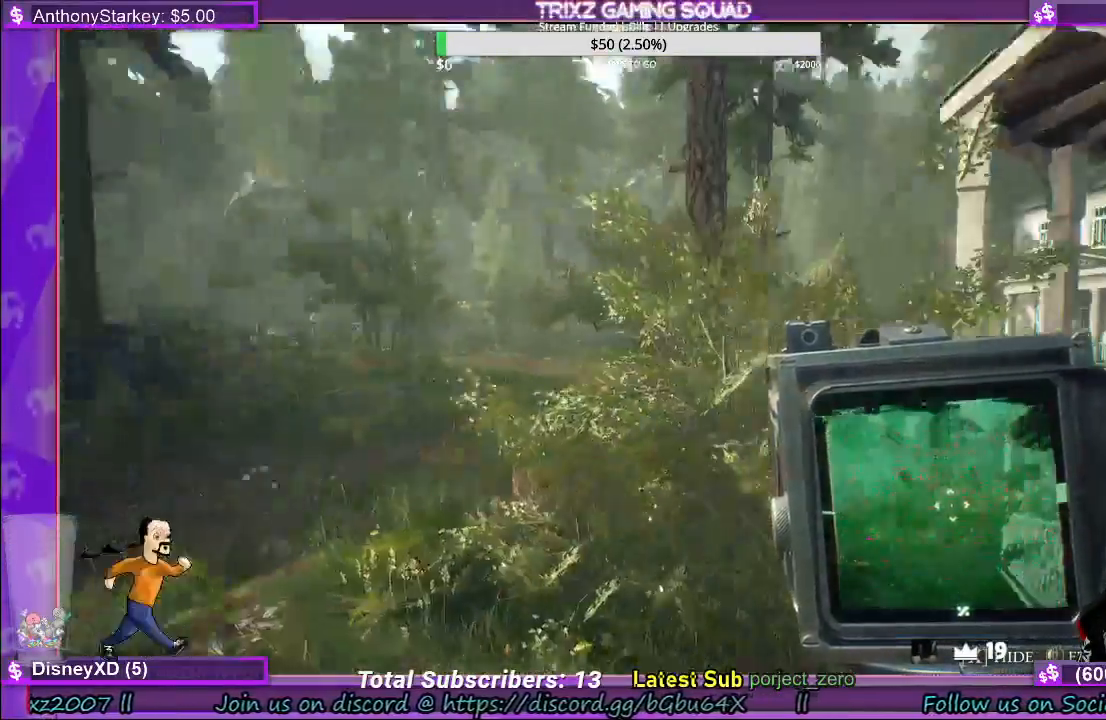
{"keys": [], "mouse": ["right"]}
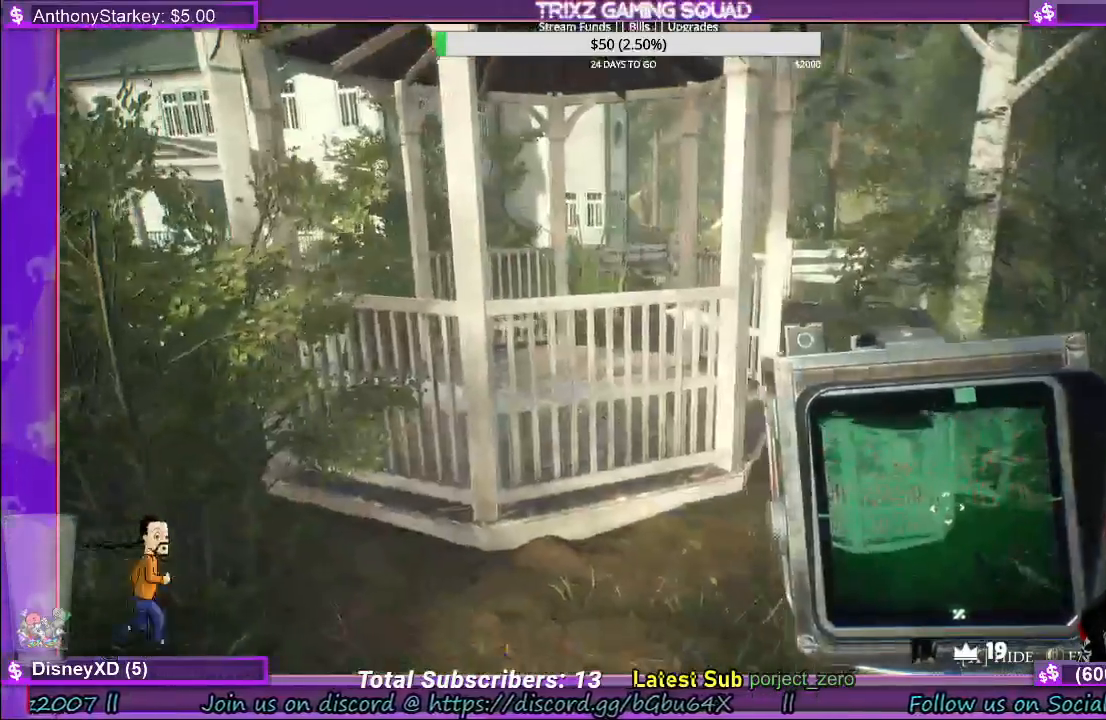
{"keys": [], "mouse": ["right"], "events": []}
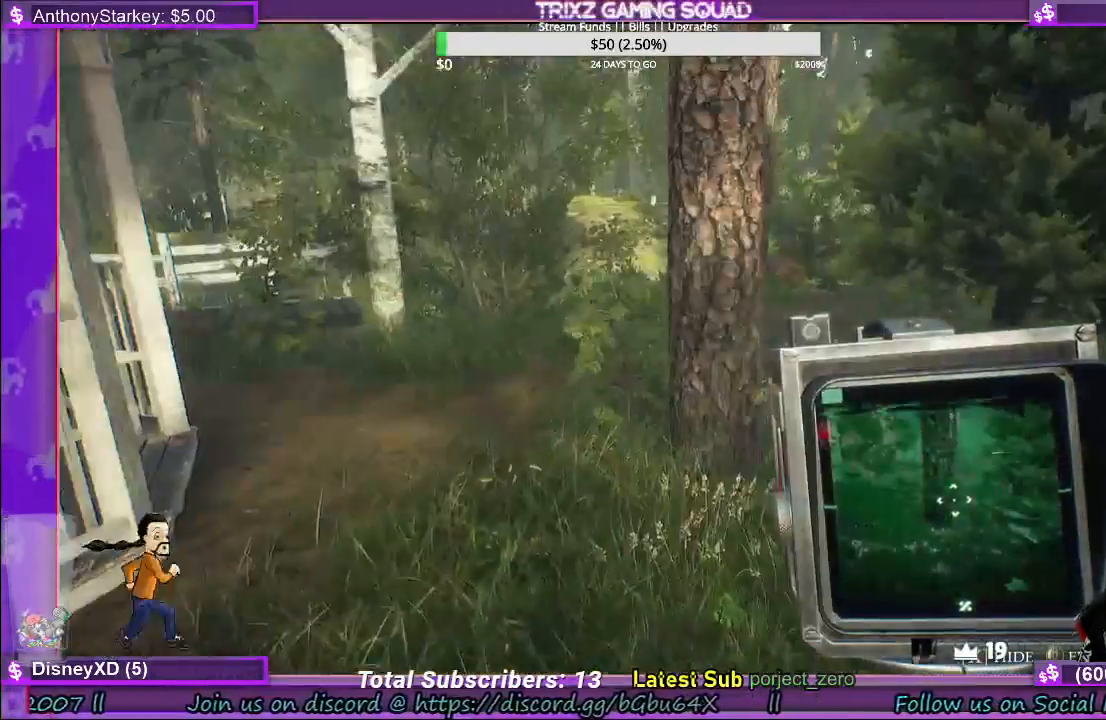
{"keys": [], "mouse": ["right"], "events": []}
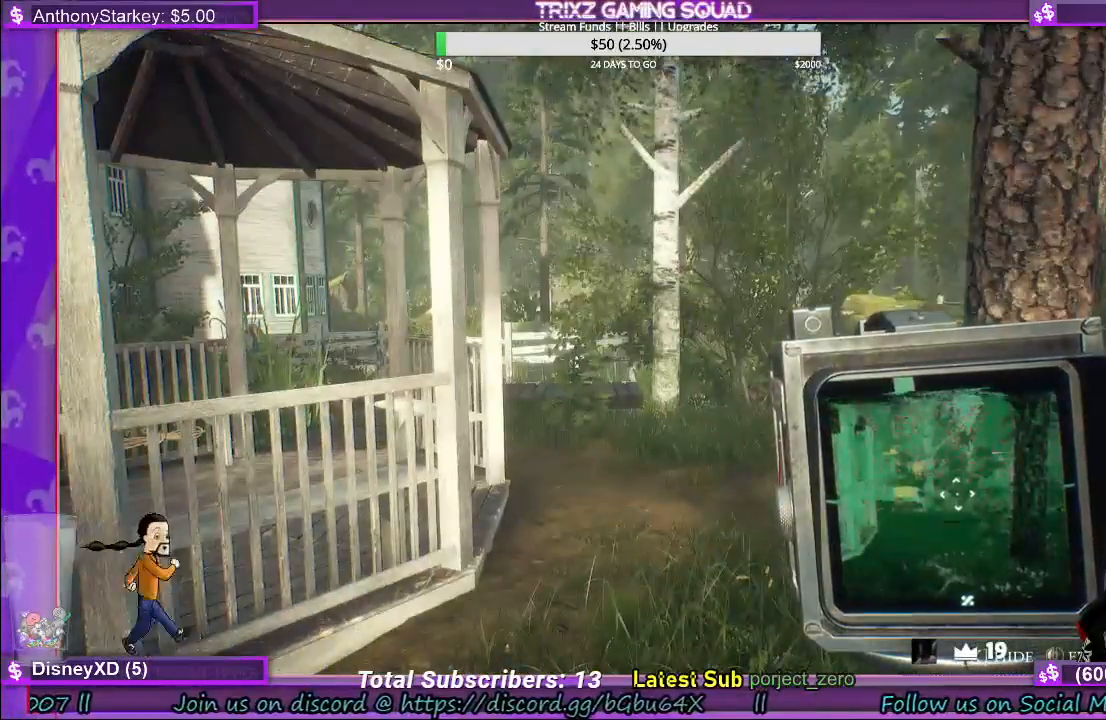
{"keys": ["w"], "mouse": ["right"], "events": [[383, "w", "down"]]}
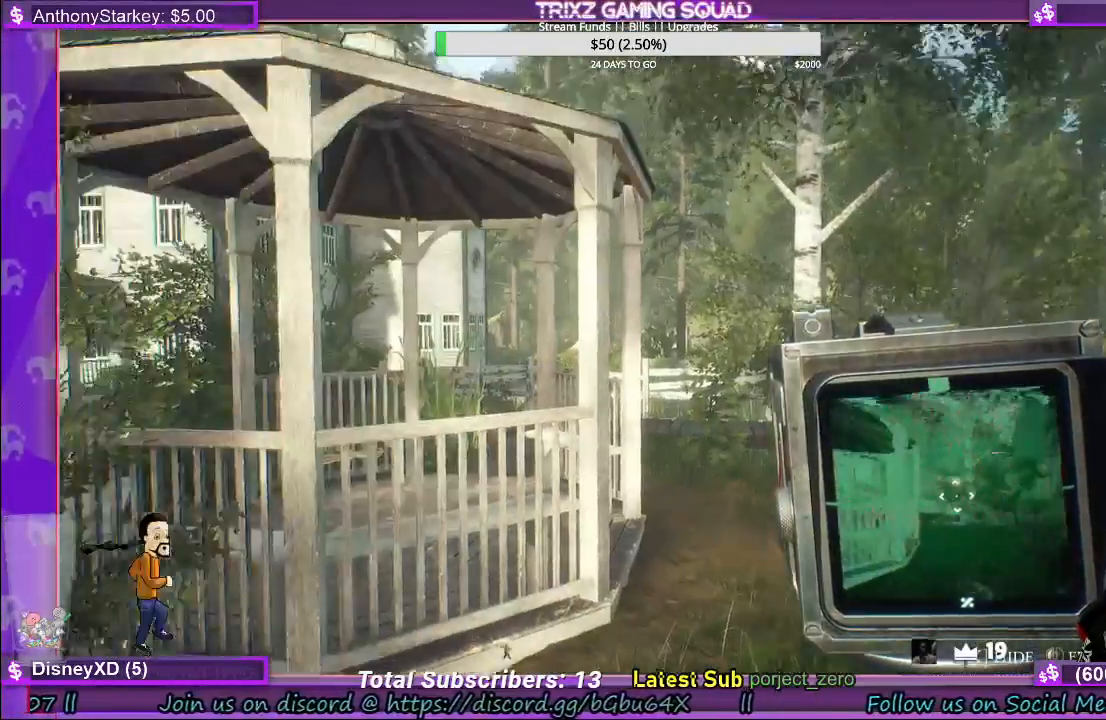
{"keys": ["w"], "mouse": ["right"], "events": [[167, "d", "down"], [433, "d", "up"]]}
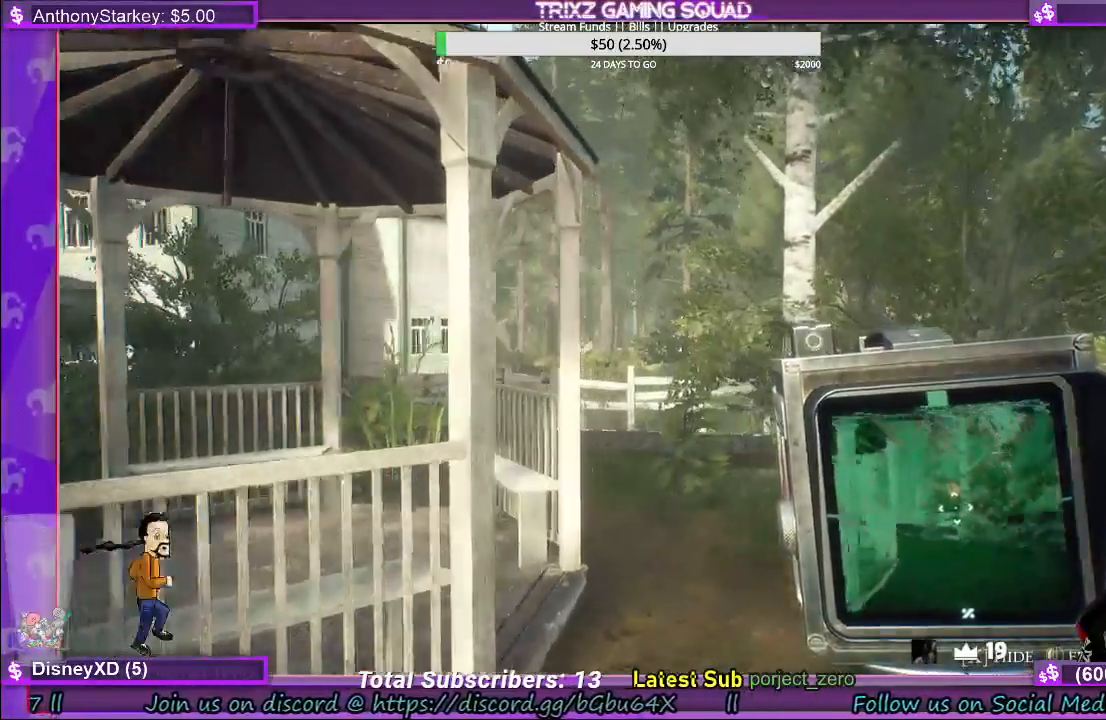
{"keys": ["w"], "mouse": ["right"], "events": []}
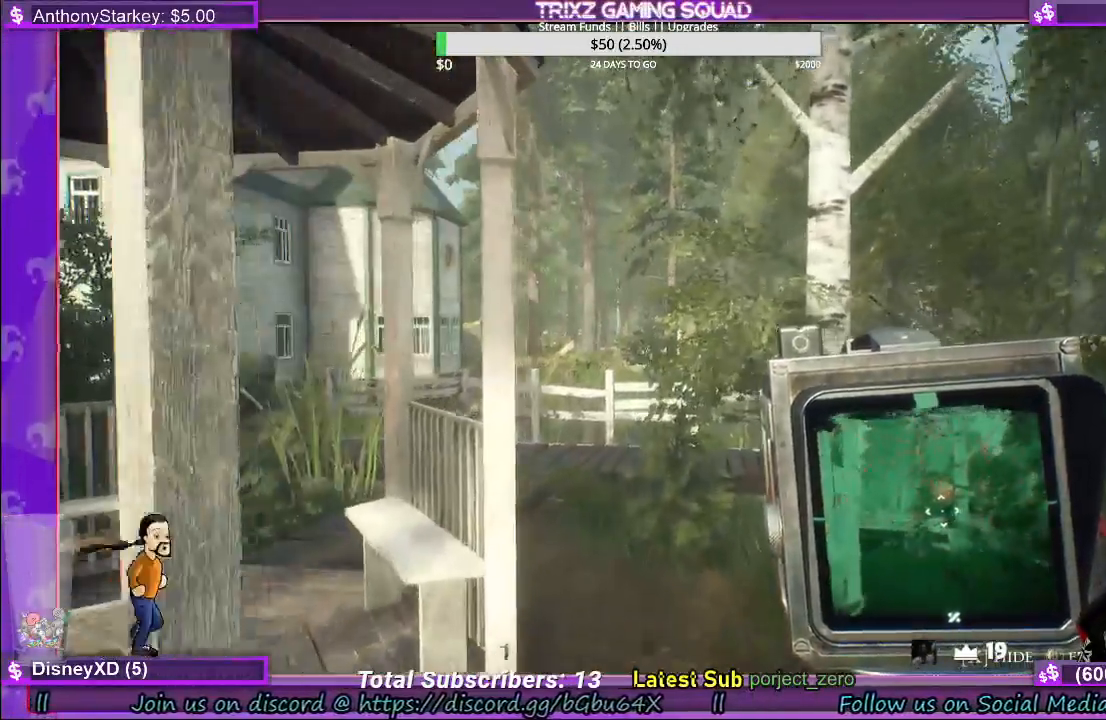
{"keys": ["w"], "mouse": ["right"], "events": [[167, "d", "down"], [250, "d", "up"]]}
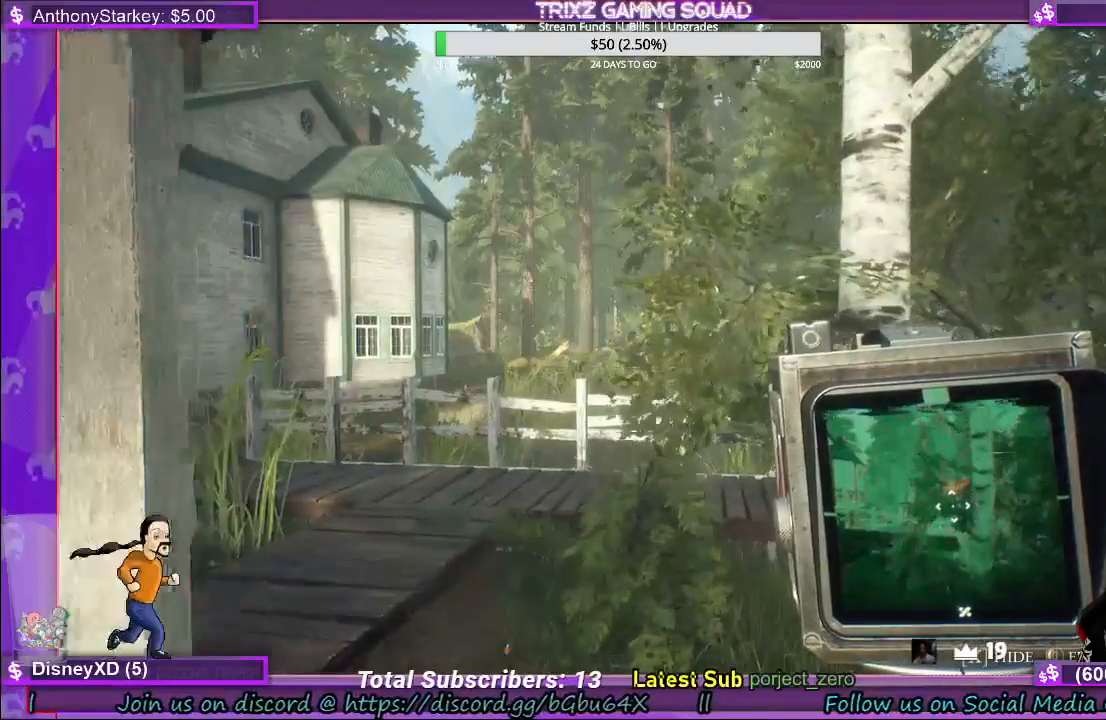
{"keys": ["w"], "mouse": ["right"], "events": []}
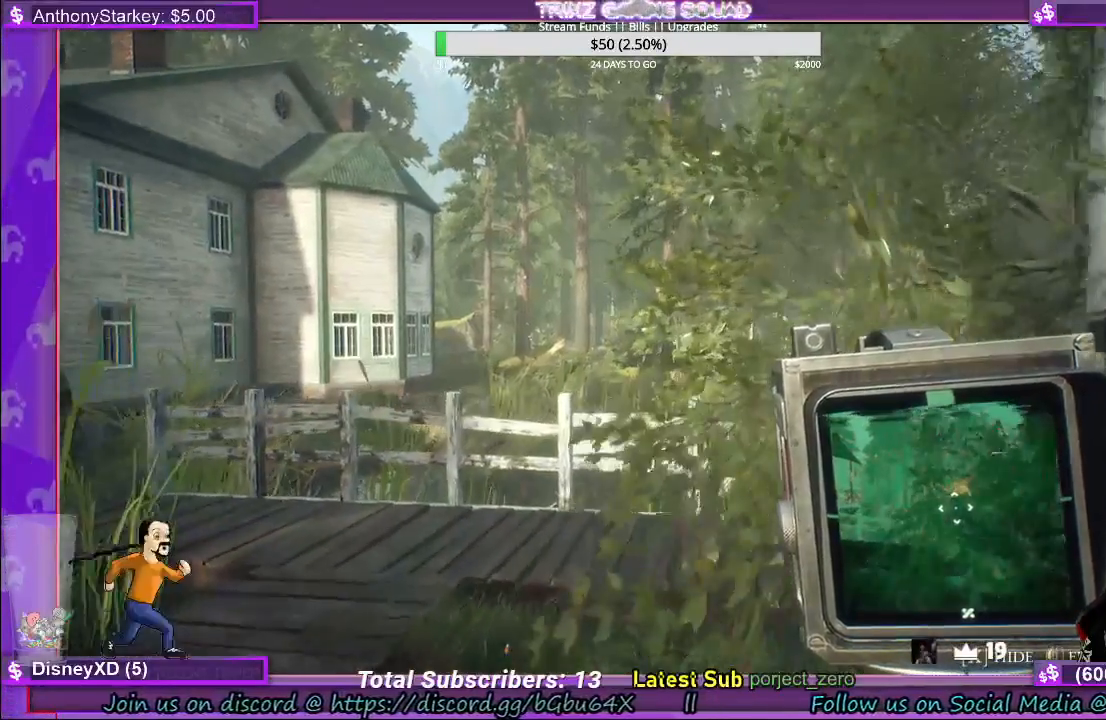
{"keys": ["w"], "mouse": ["right"], "events": [[33, "a", "down"], [250, "a", "up"]]}
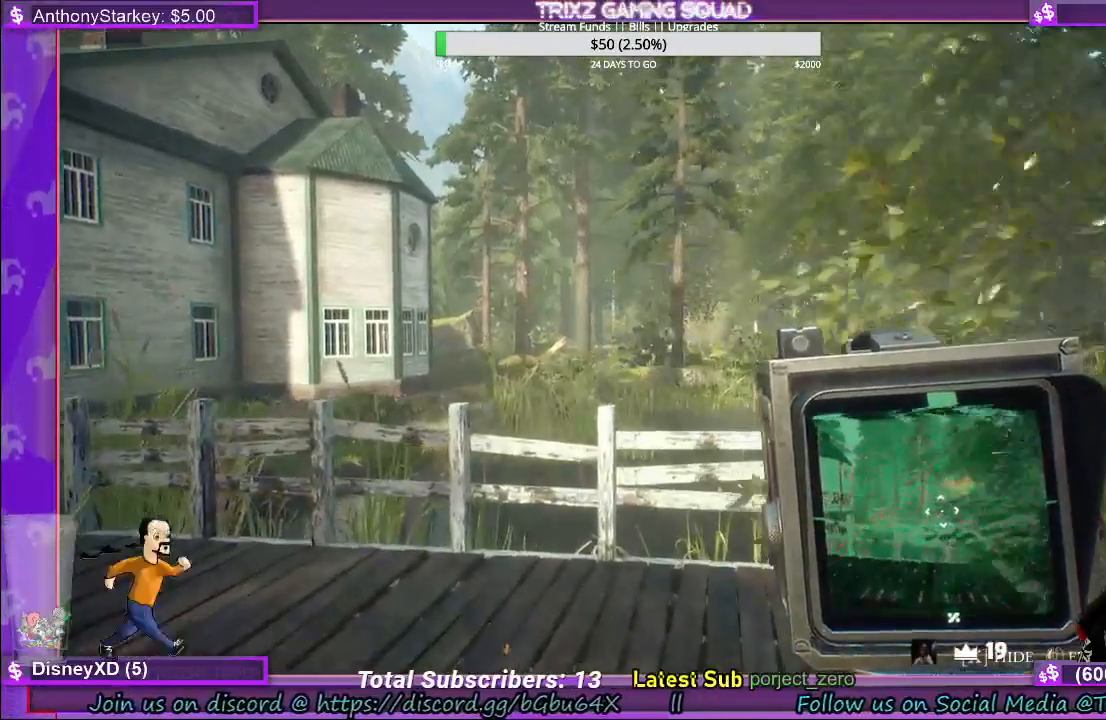
{"keys": ["a", "w"], "mouse": ["right"], "events": [[367, "a", "down"]]}
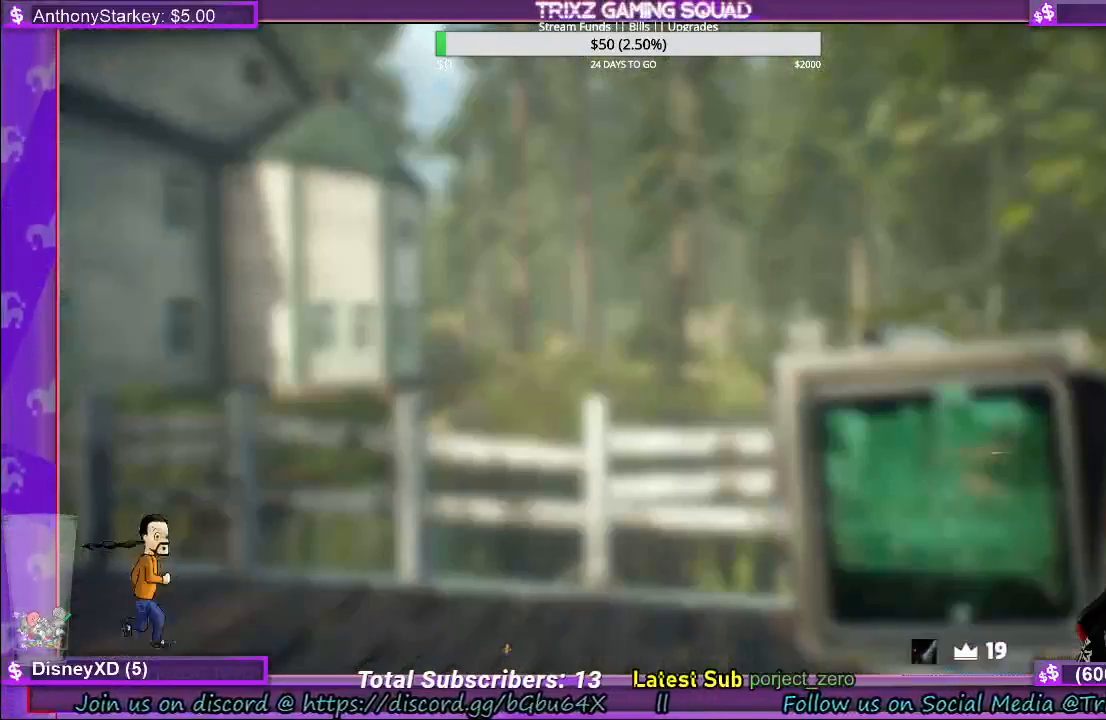
{"keys": [], "mouse": ["right"], "events": [[83, "a", "up"], [150, "w", "up"]]}
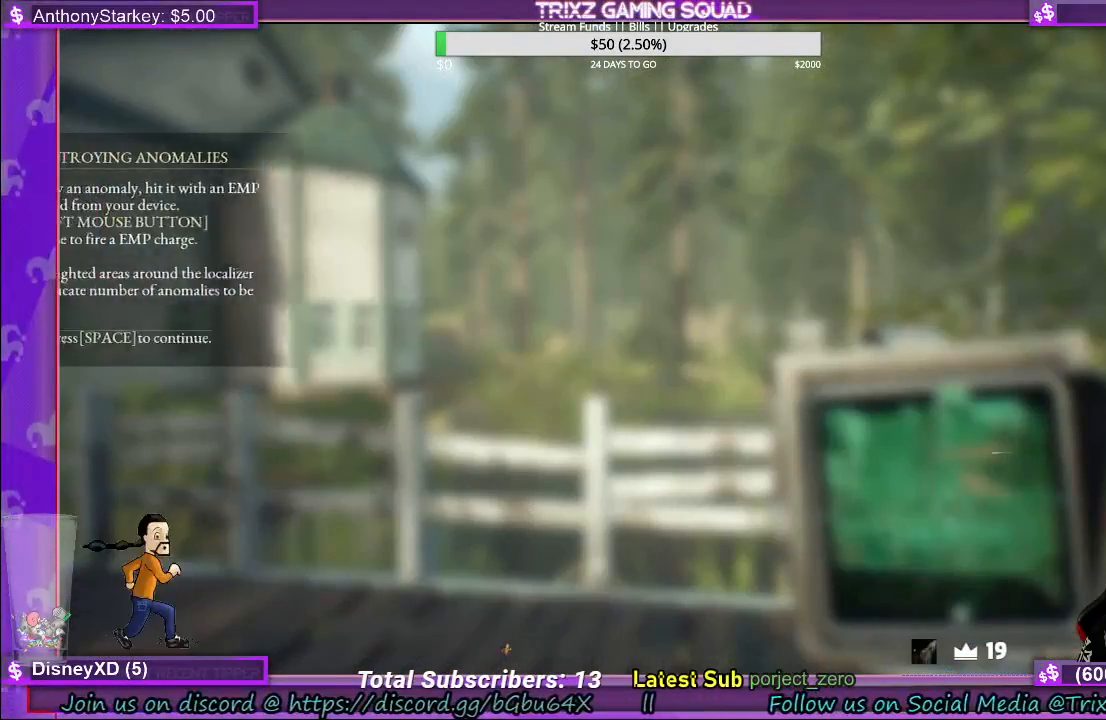
{"keys": [], "mouse": ["right"], "events": []}
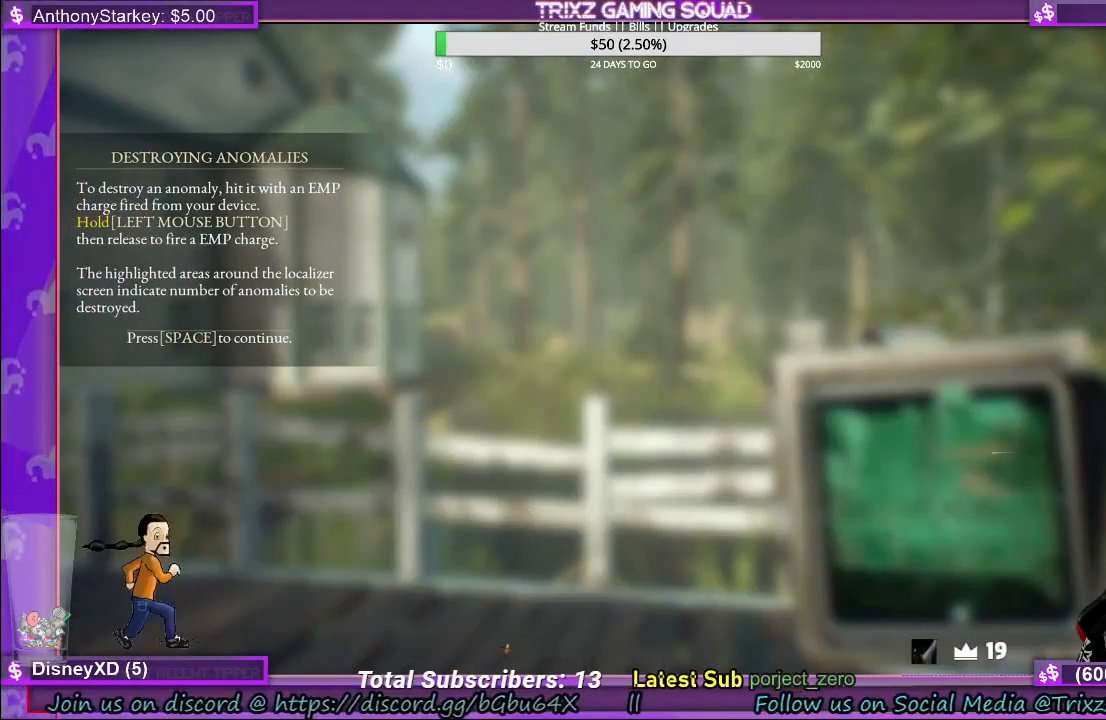
{"keys": [], "mouse": ["right"], "events": []}
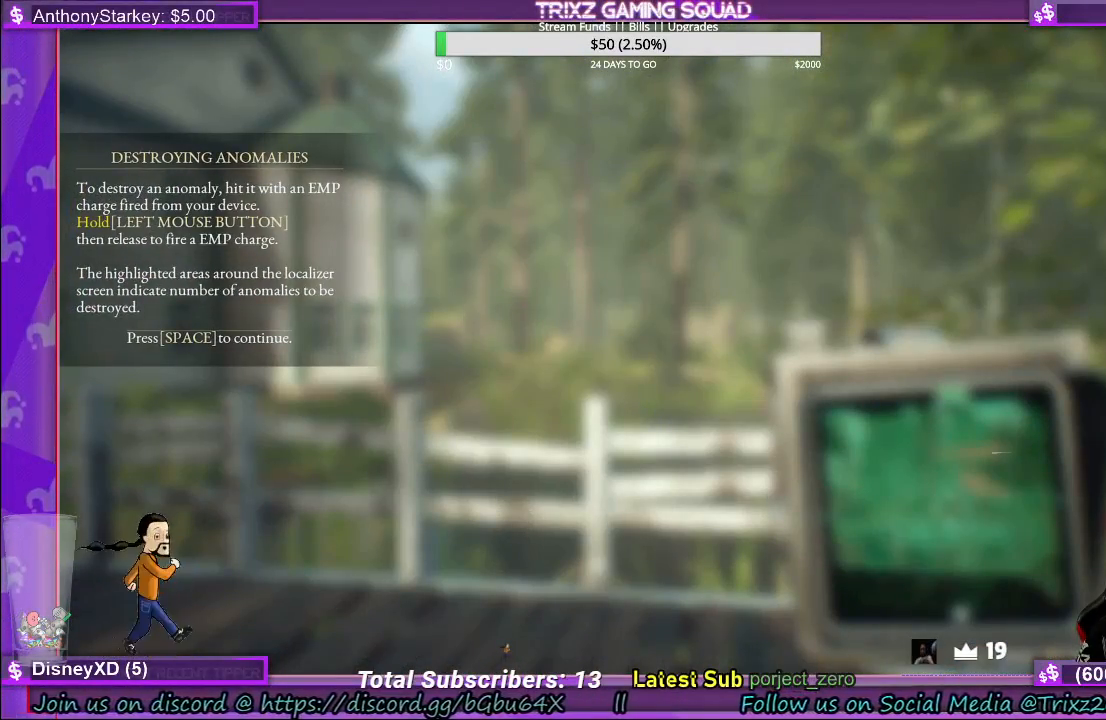
{"keys": [], "mouse": ["right"], "events": []}
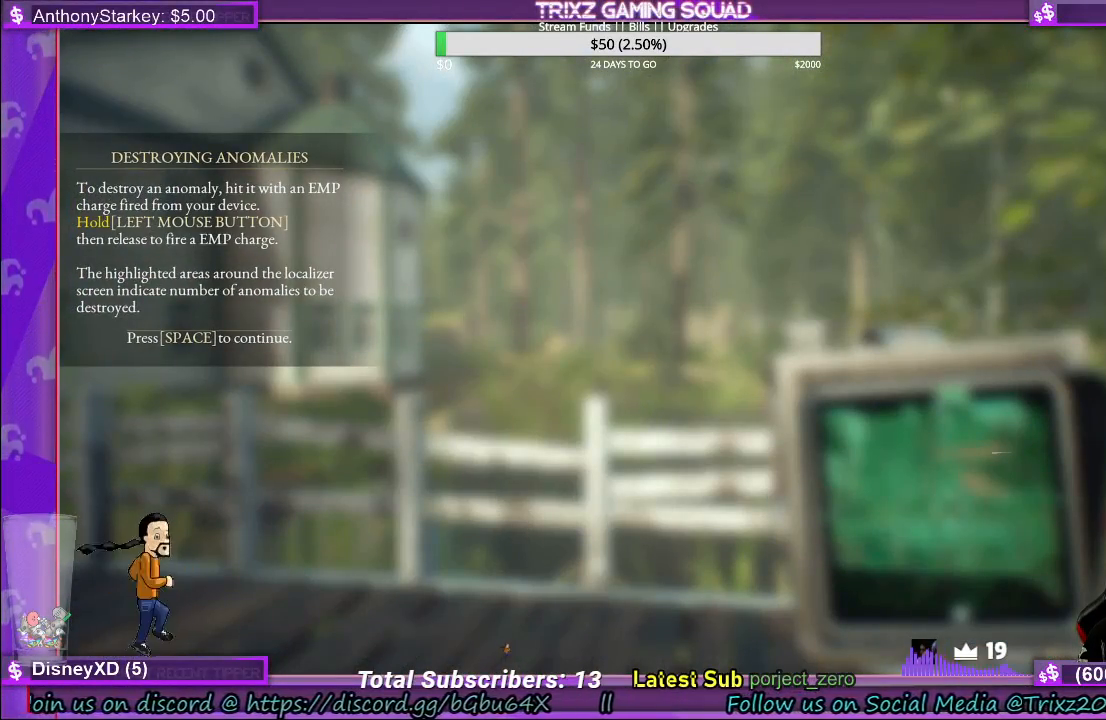
{"keys": [], "mouse": ["right"], "events": []}
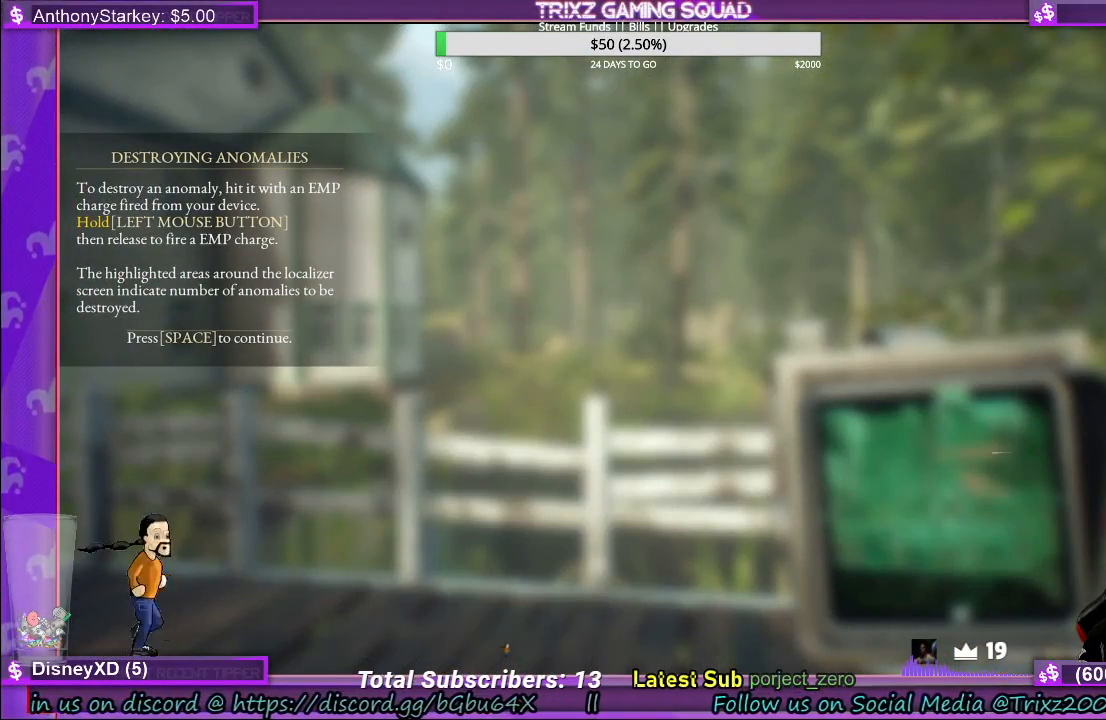
{"keys": [], "mouse": ["right"], "events": []}
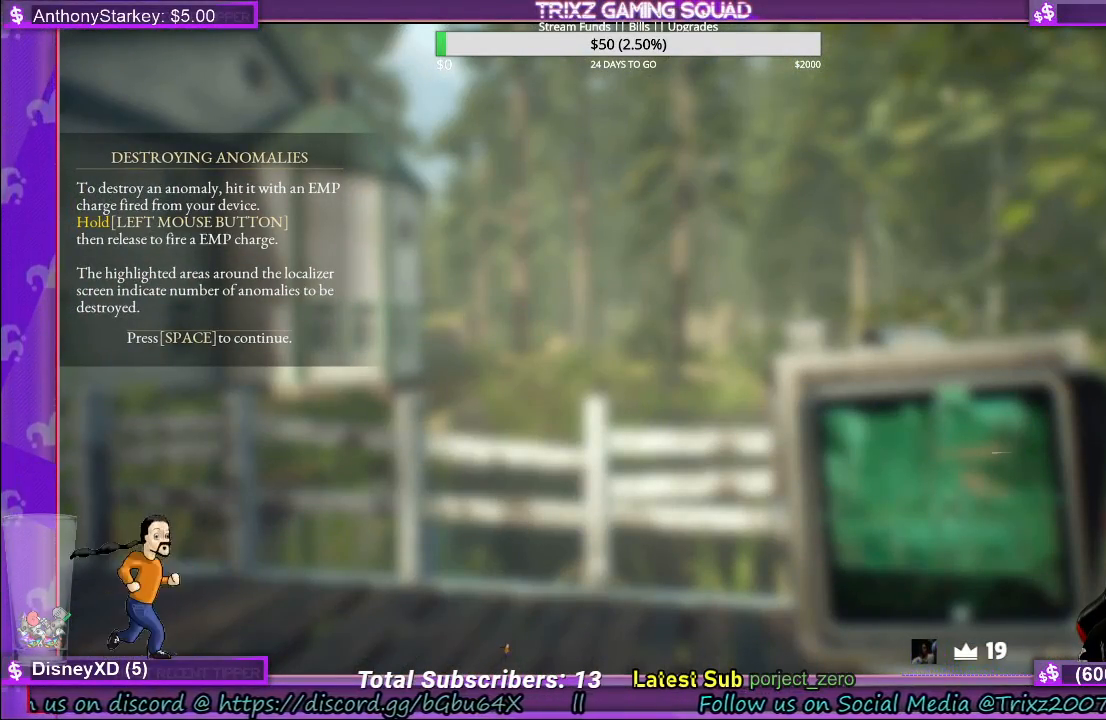
{"keys": [], "mouse": ["right"], "events": []}
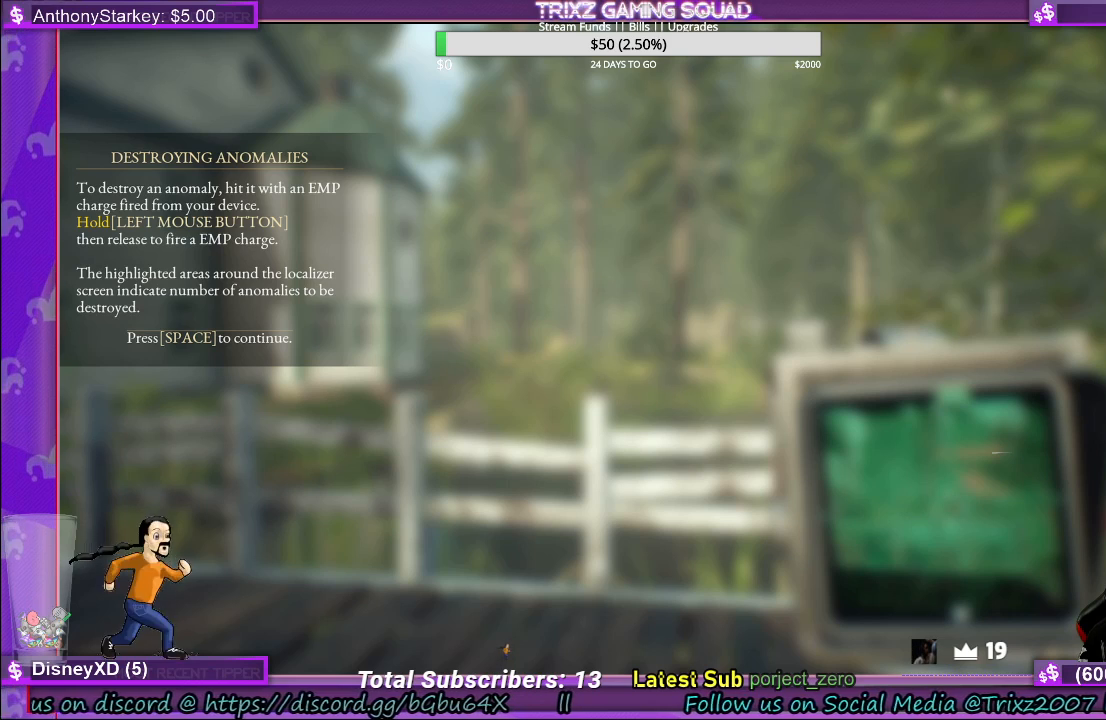
{"keys": [], "mouse": ["right"], "events": []}
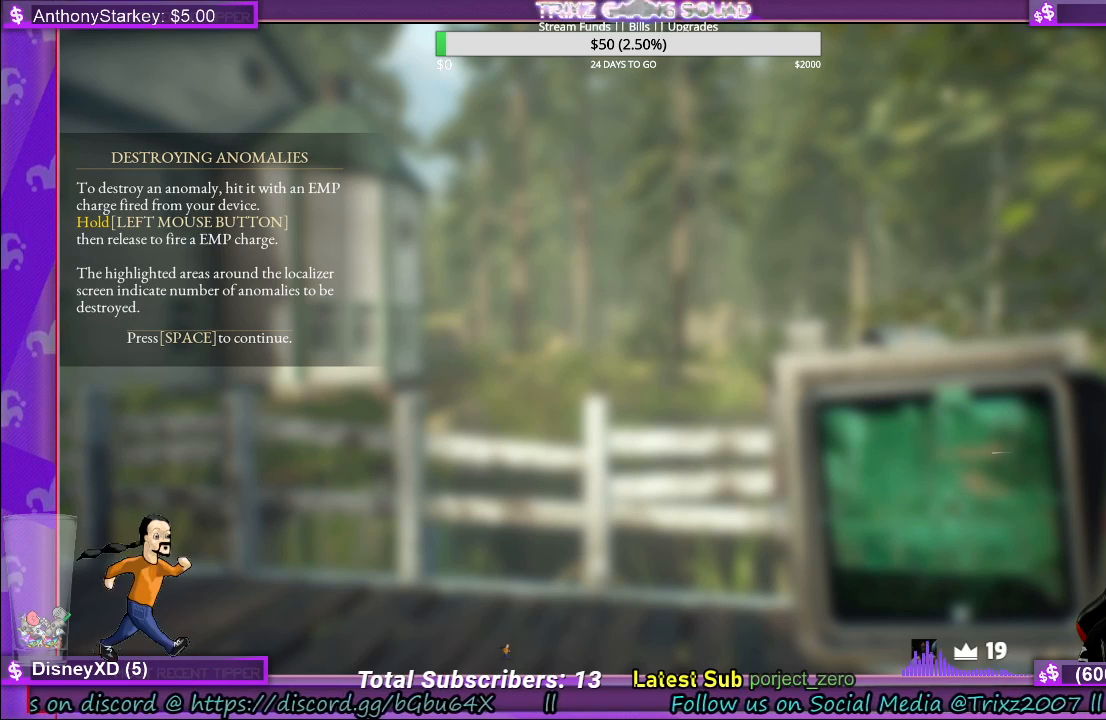
{"keys": [], "mouse": ["right"], "events": []}
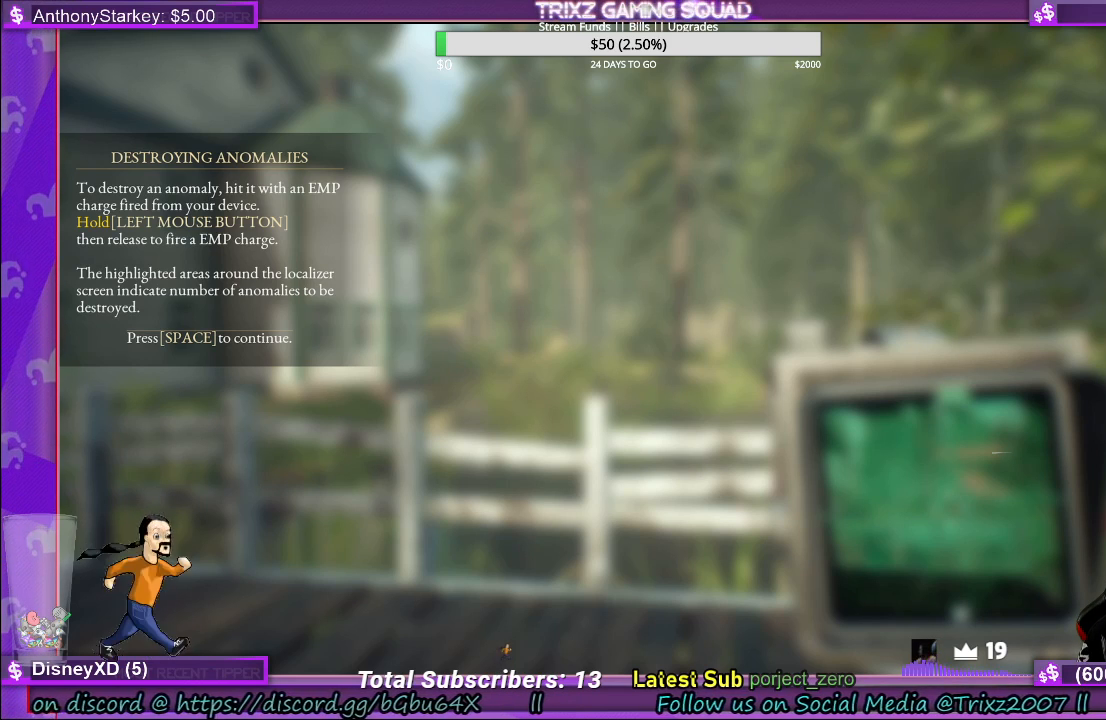
{"keys": [], "mouse": ["right"], "events": []}
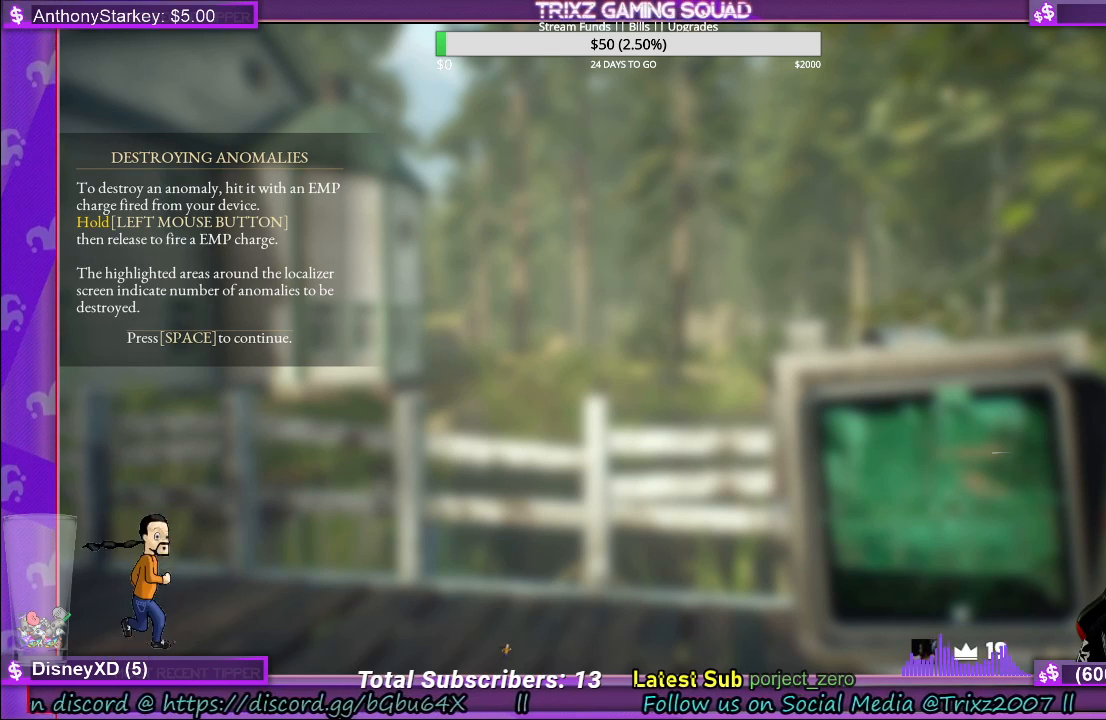
{"keys": [], "mouse": ["right"], "events": []}
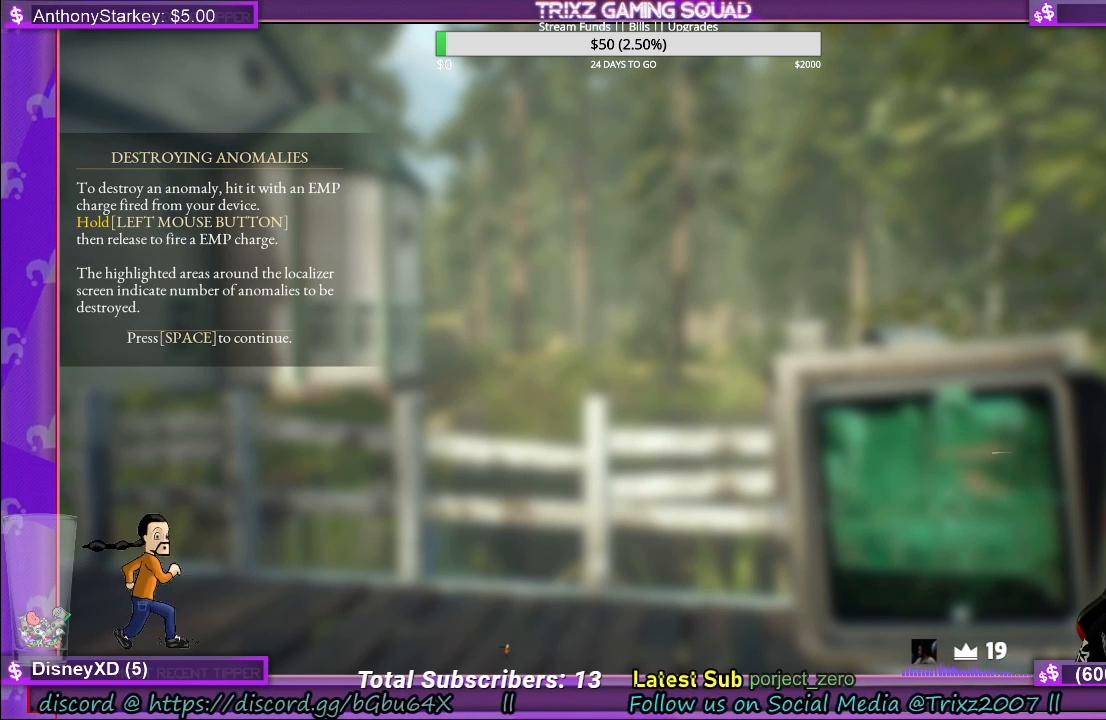
{"keys": [], "mouse": ["right"], "events": []}
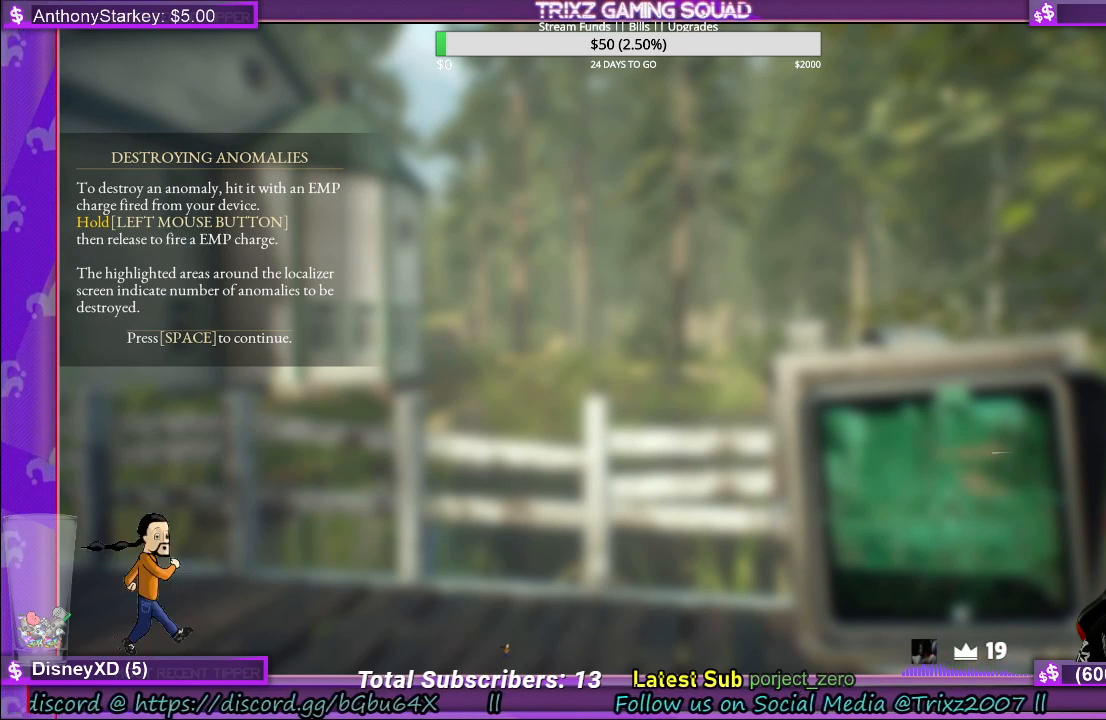
{"keys": [], "mouse": ["right"], "events": []}
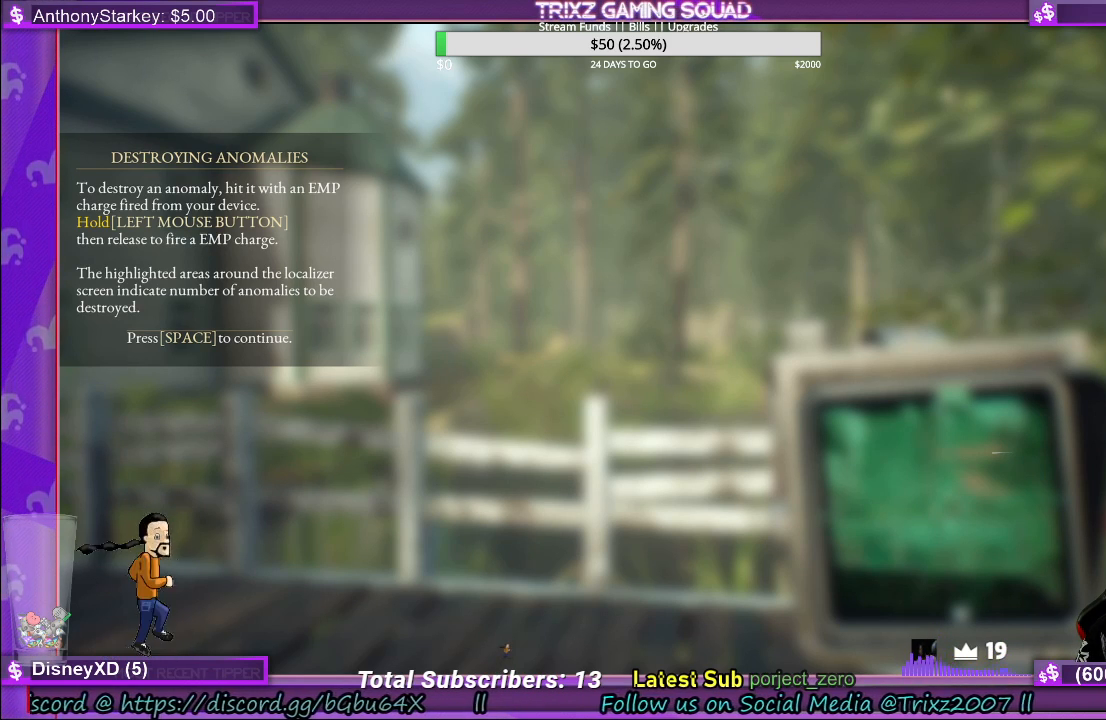
{"keys": [], "mouse": ["right"], "events": []}
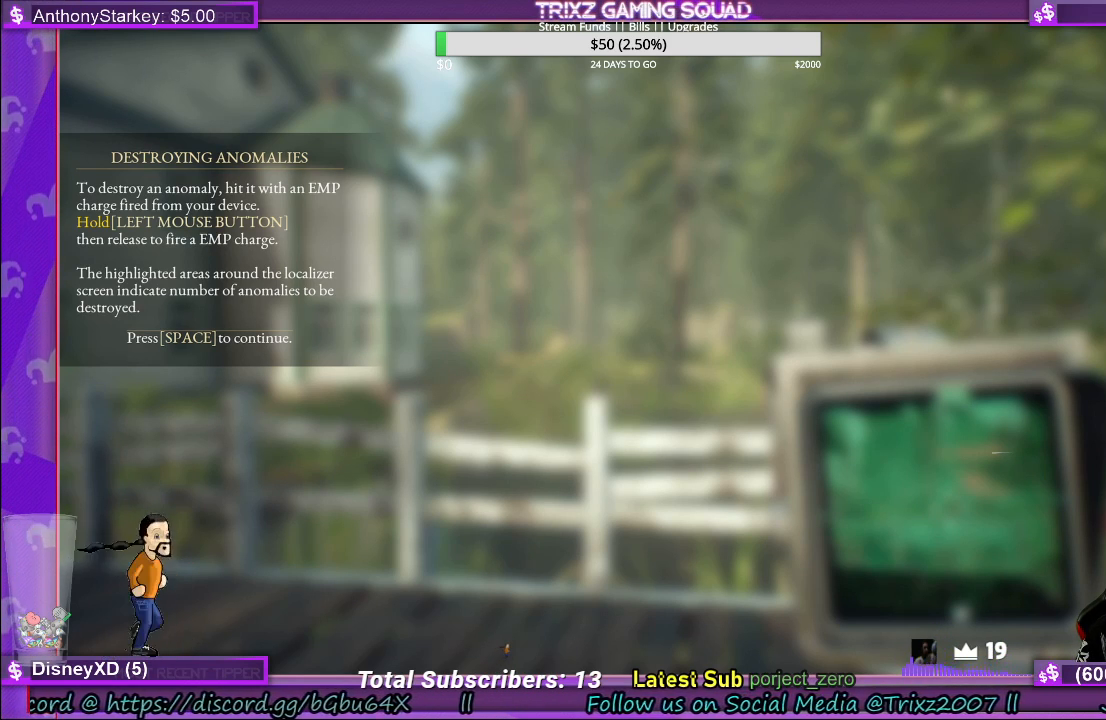
{"keys": [], "mouse": ["right"], "events": []}